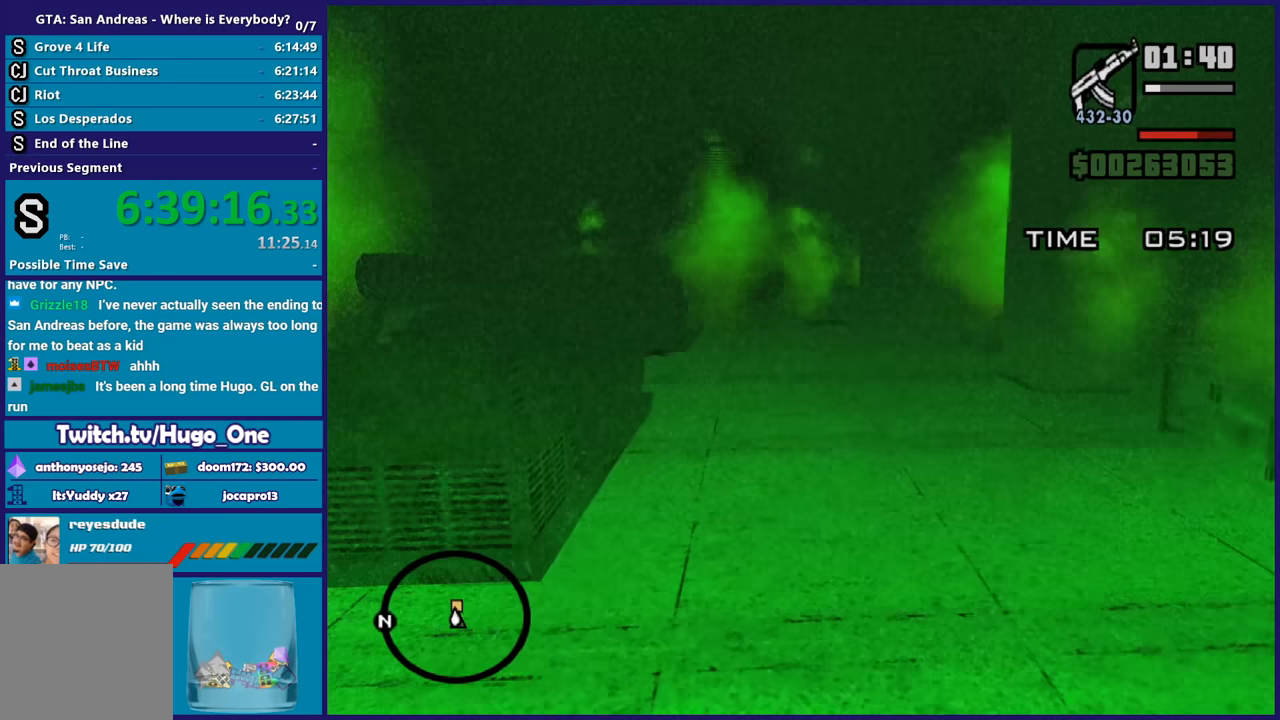
Gameplay with a controller (Xbox layout); each line is a JSON object with the inputs held at the frame after it. "button_events" lists button changes between this image and that frame as [ms after this image, input, new state], when the widget could be followed in between (sticks are given only as held states).
{"buttons": [], "left_stick": "up", "right_stick": "center", "button_events": [[134, "L1", "up"], [334, "A", "down"], [434, "A", "up"]]}
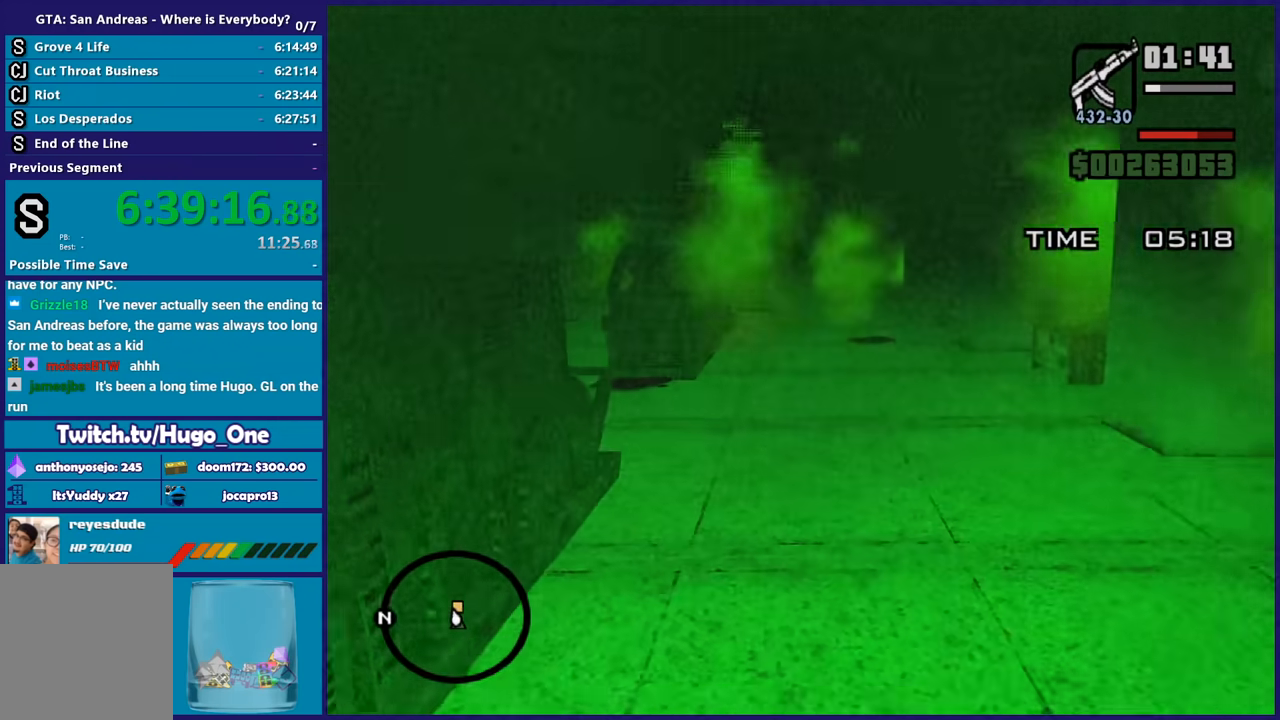
{"buttons": [], "left_stick": "up", "right_stick": "center", "button_events": [[33, "A", "down"], [133, "A", "up"], [267, "A", "down"], [333, "A", "up"], [400, "A", "down"], [500, "A", "up"]]}
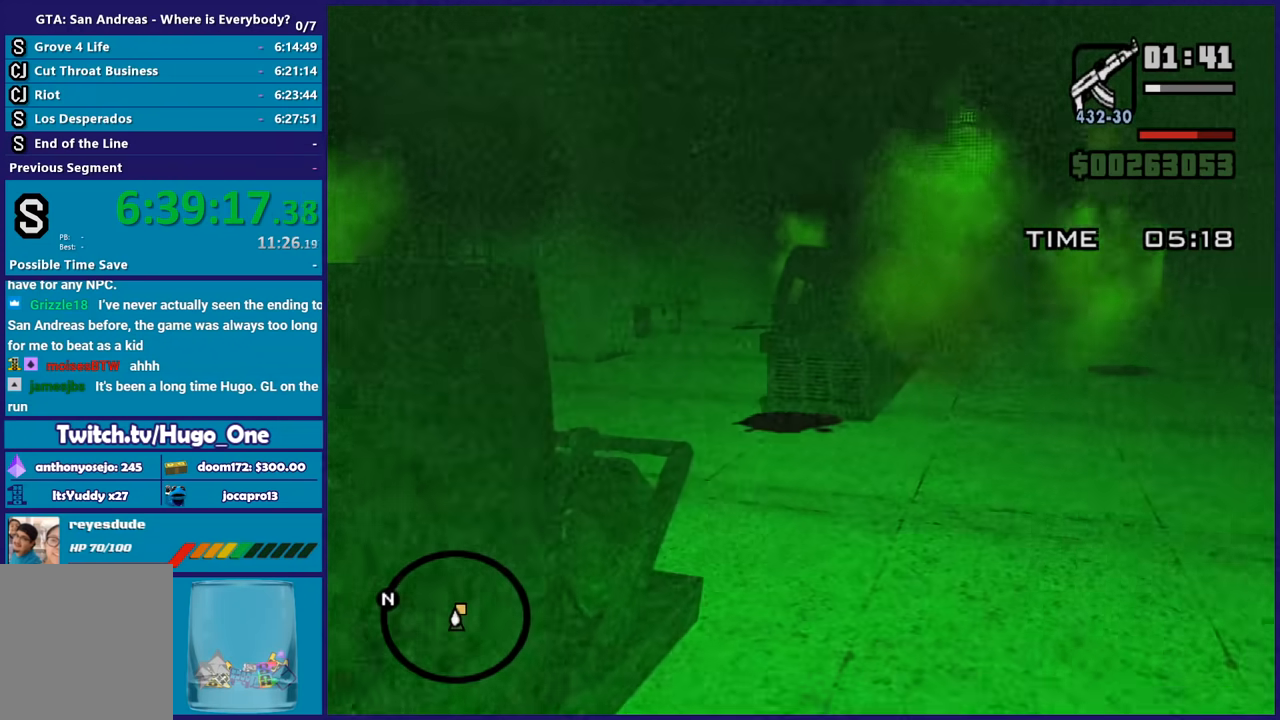
{"buttons": [], "left_stick": "up", "right_stick": "center", "button_events": [[100, "A", "down"], [200, "A", "up"], [300, "A", "down"], [401, "A", "up"]]}
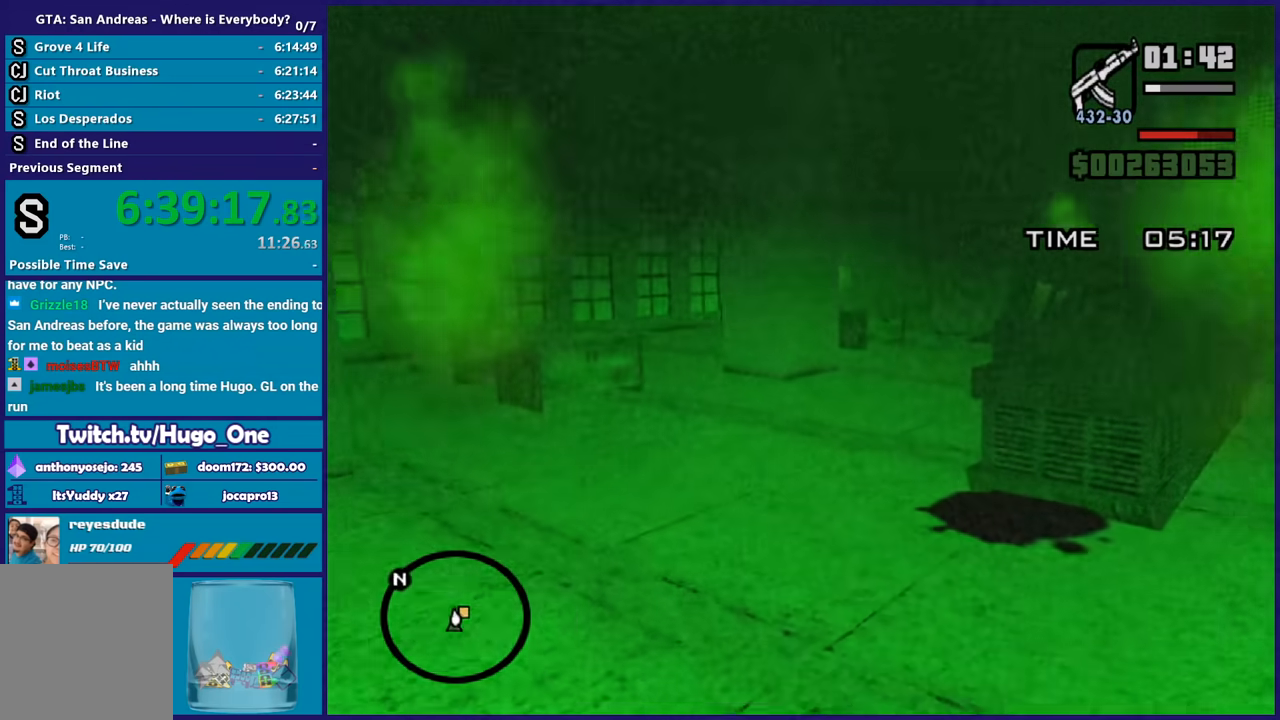
{"buttons": [], "left_stick": "up", "right_stick": "right", "button_events": []}
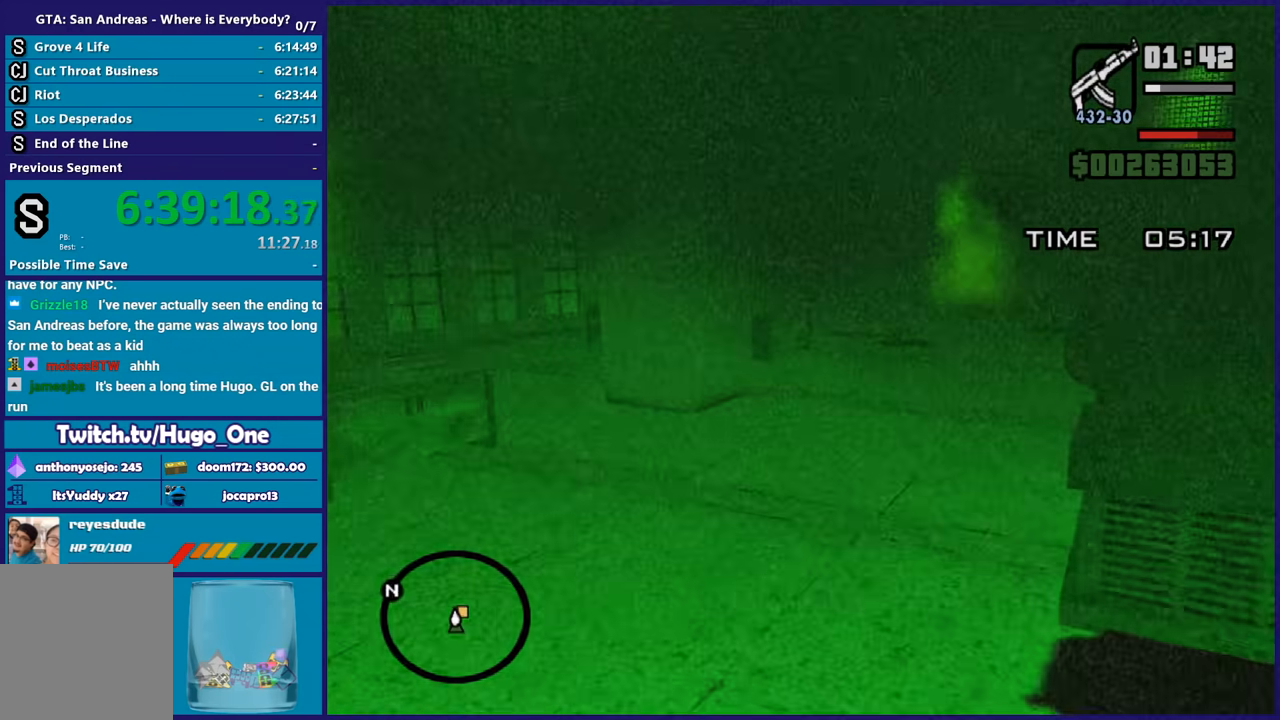
{"buttons": [], "left_stick": "up", "right_stick": "center", "button_events": []}
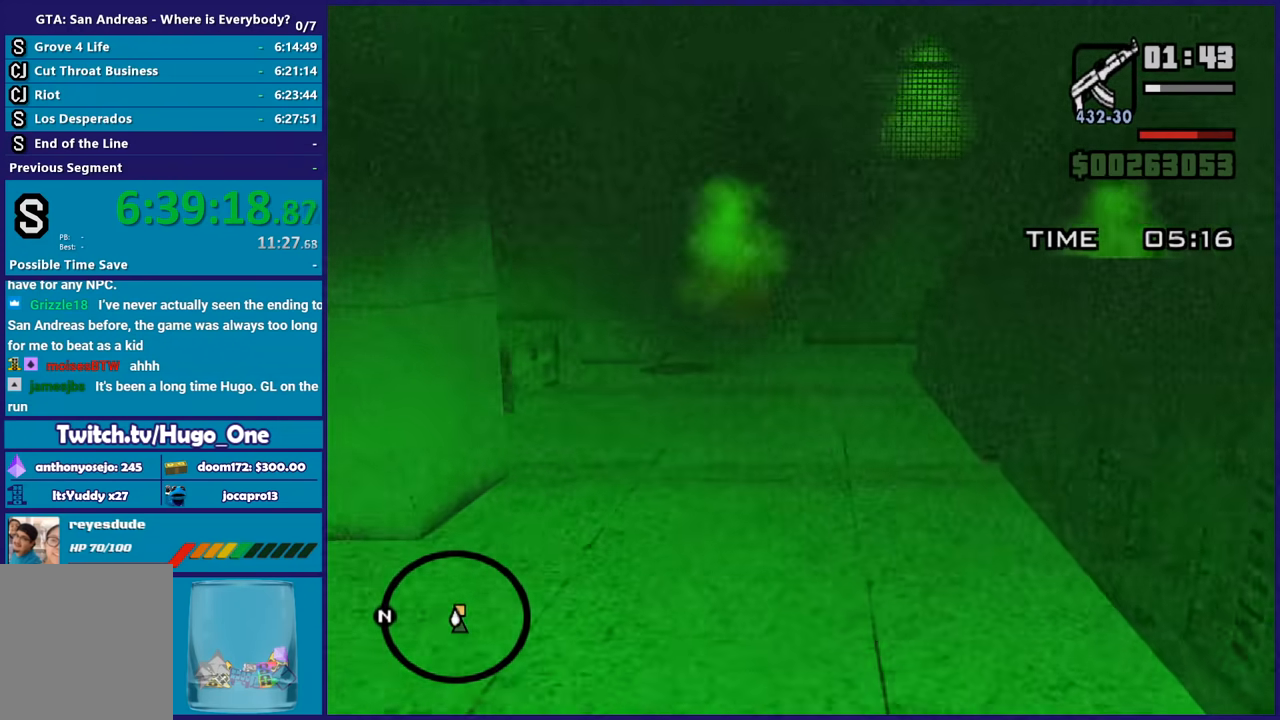
{"buttons": [], "left_stick": "up", "right_stick": "center", "button_events": []}
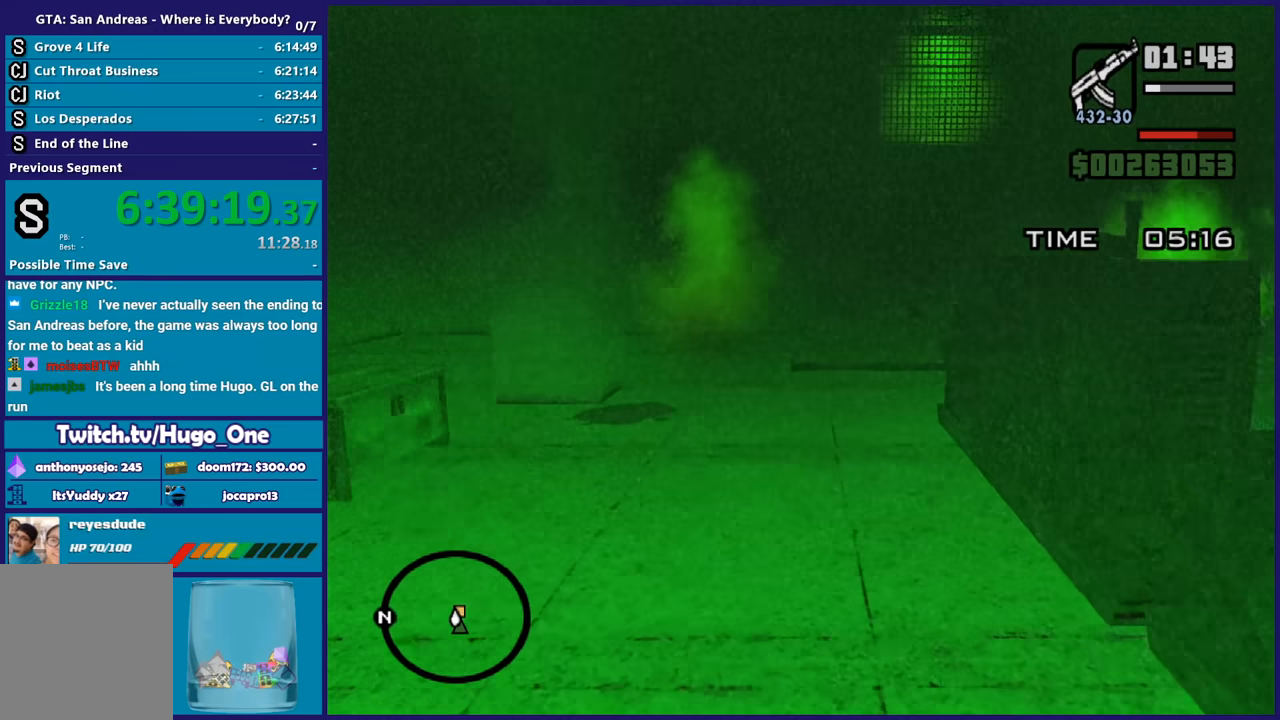
{"buttons": [], "left_stick": "up", "right_stick": "center", "button_events": []}
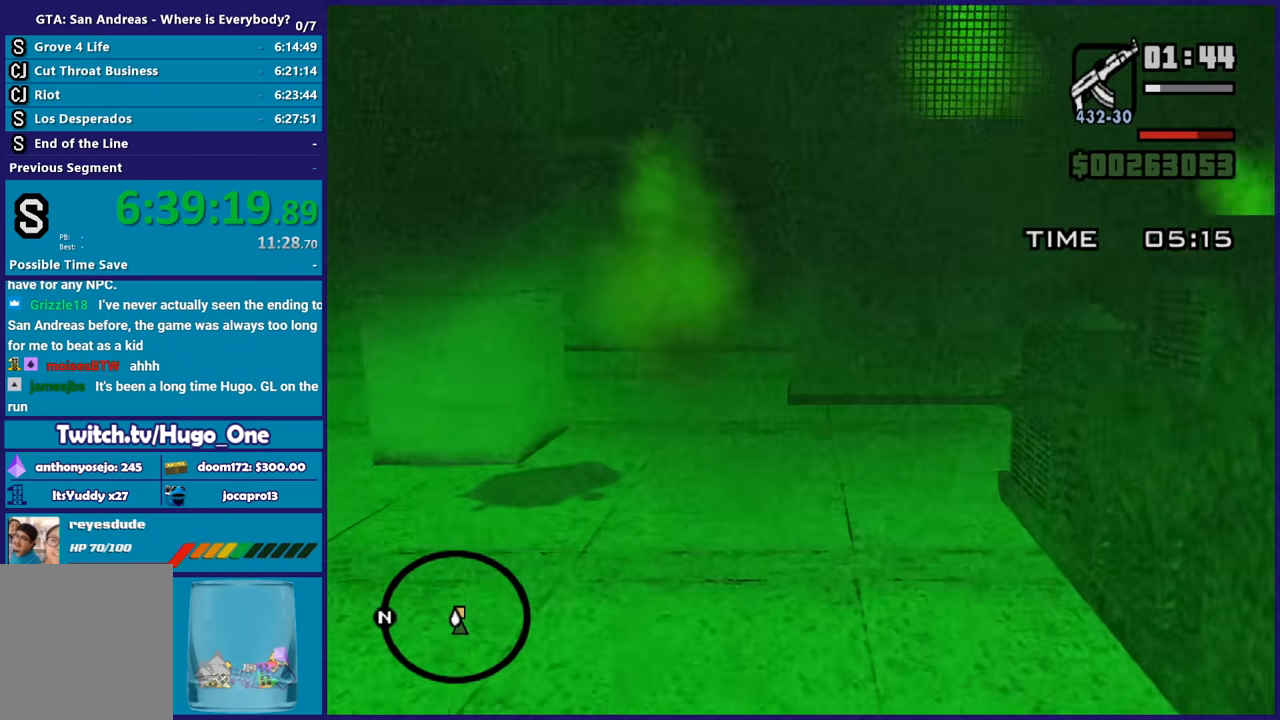
{"buttons": [], "left_stick": "up", "right_stick": "right", "button_events": []}
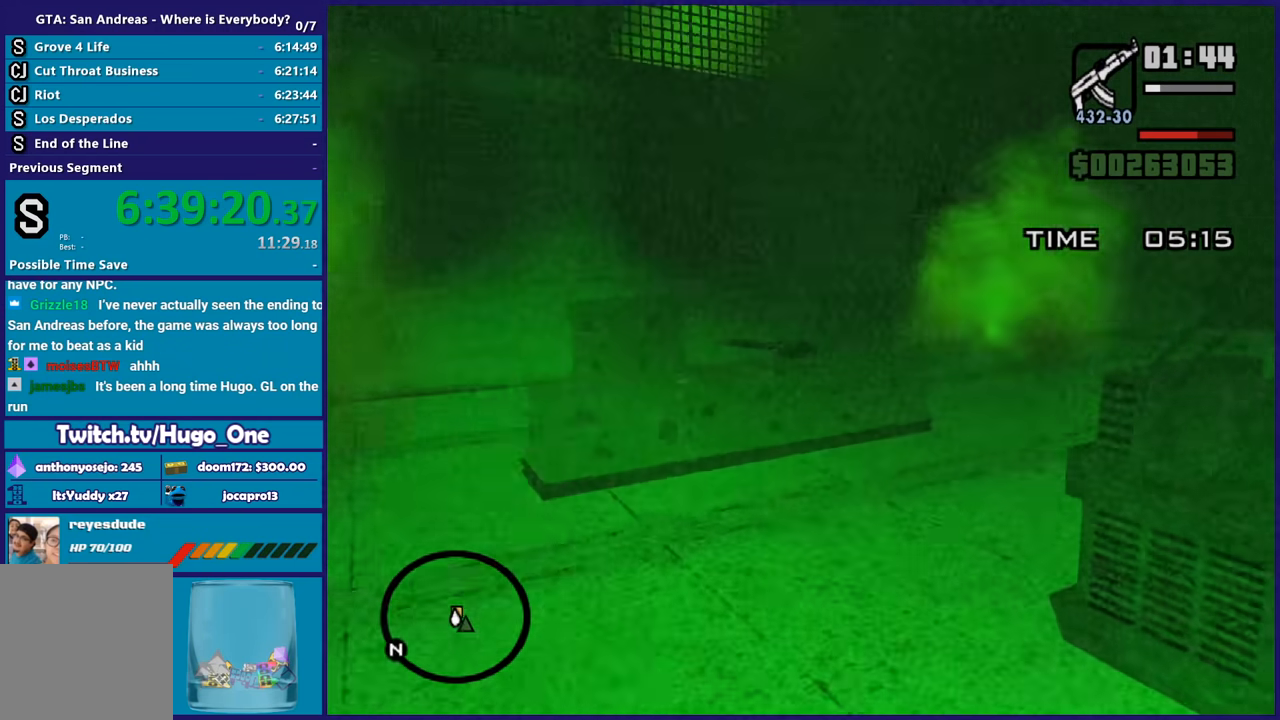
{"buttons": [], "left_stick": "up", "right_stick": "center", "button_events": []}
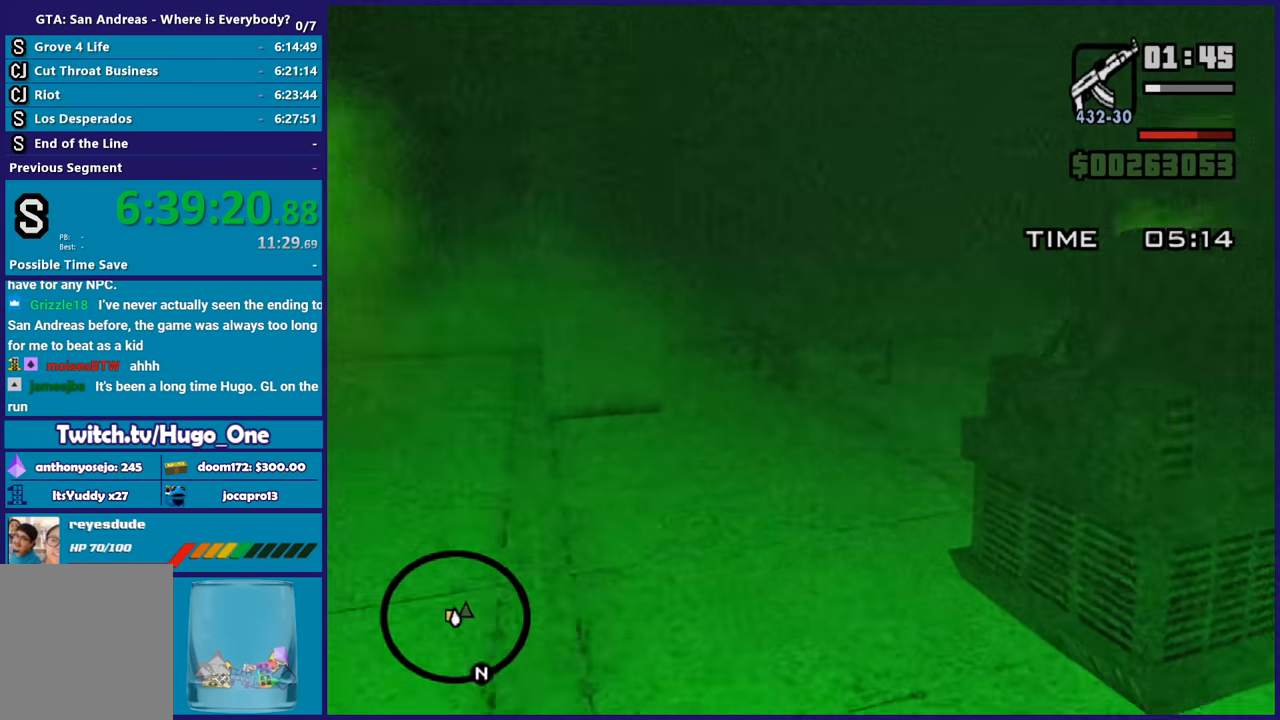
{"buttons": [], "left_stick": "up", "right_stick": "center", "button_events": []}
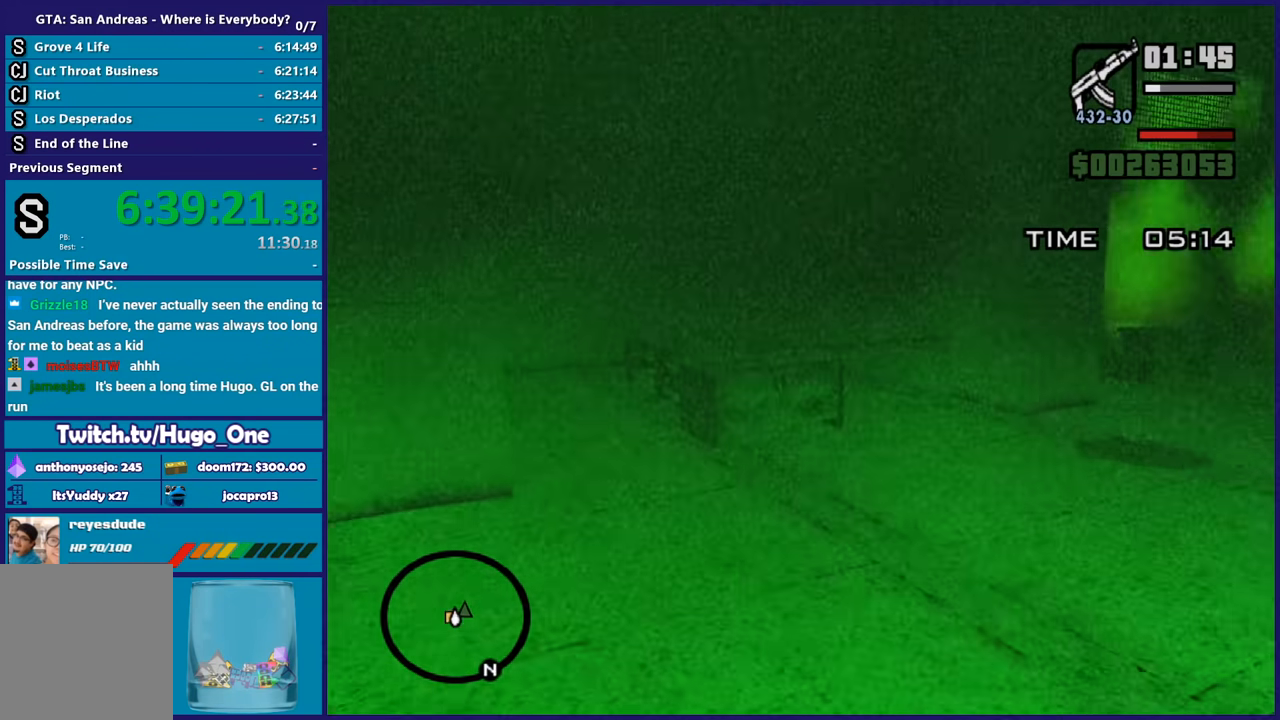
{"buttons": [], "left_stick": "up", "right_stick": "down-left", "button_events": []}
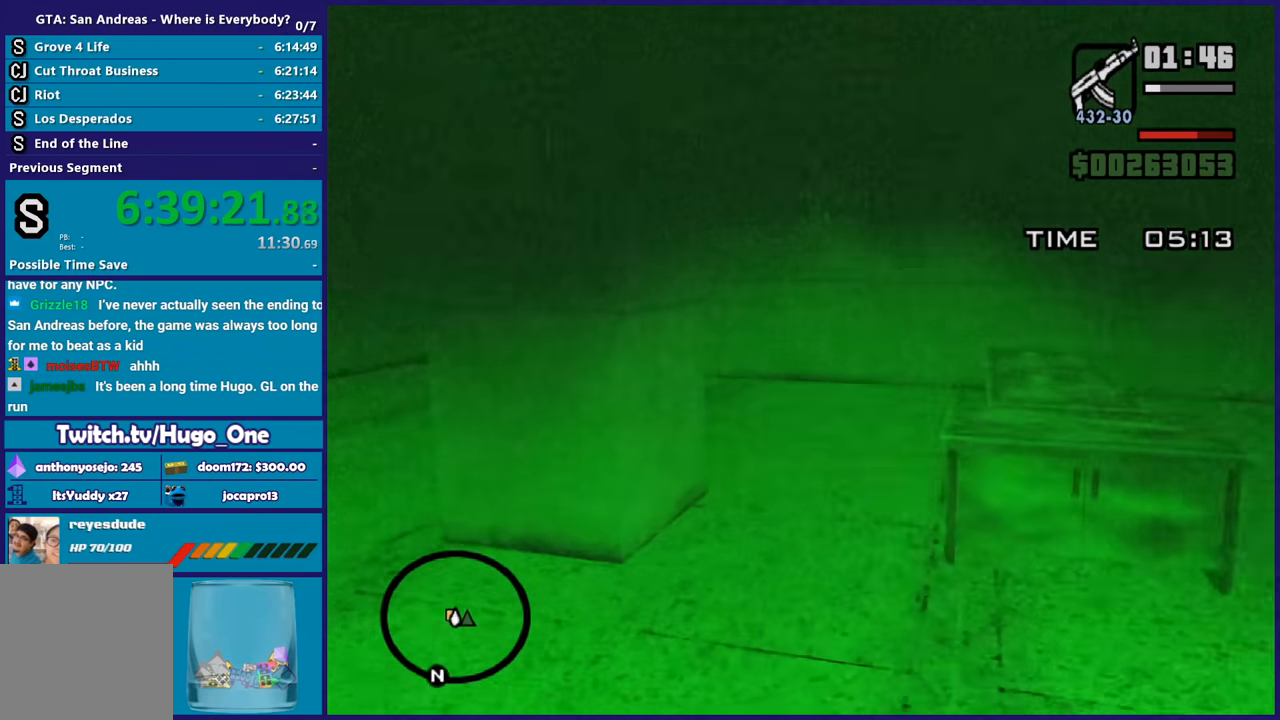
{"buttons": [], "left_stick": "up-right", "right_stick": "left", "button_events": []}
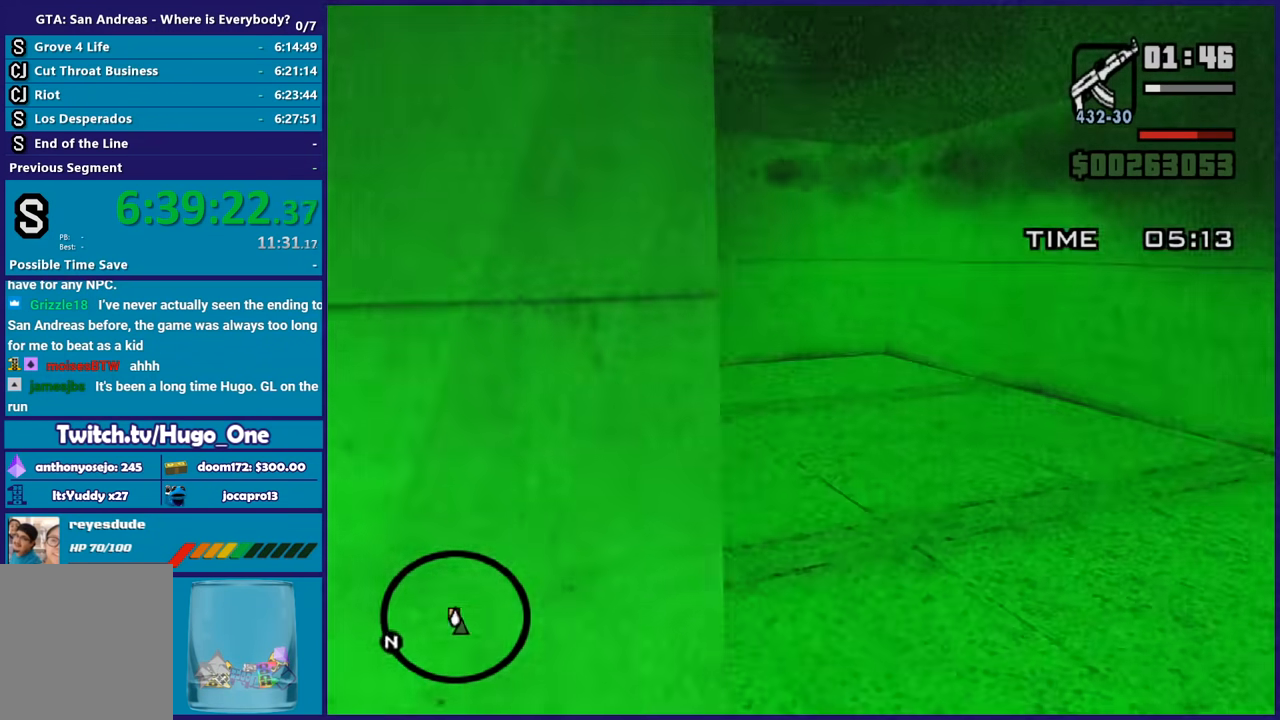
{"buttons": [], "left_stick": "center", "right_stick": "left", "button_events": []}
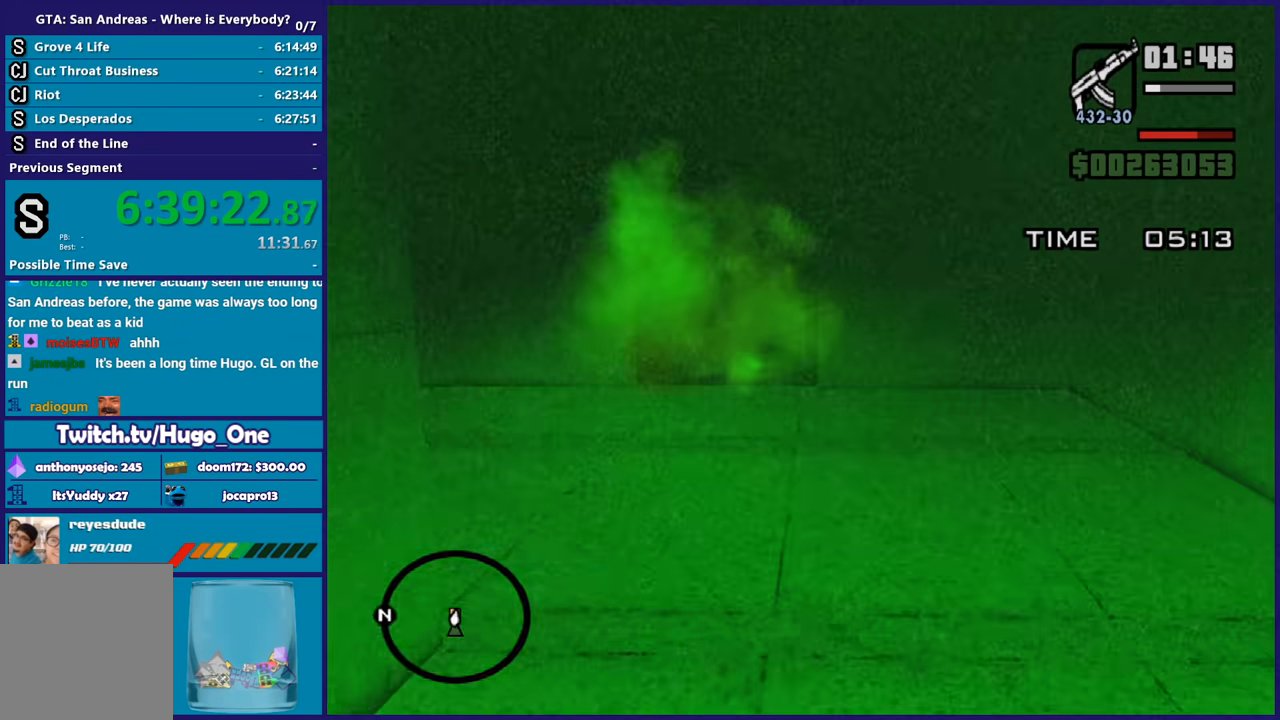
{"buttons": [], "left_stick": "up", "right_stick": "center", "button_events": []}
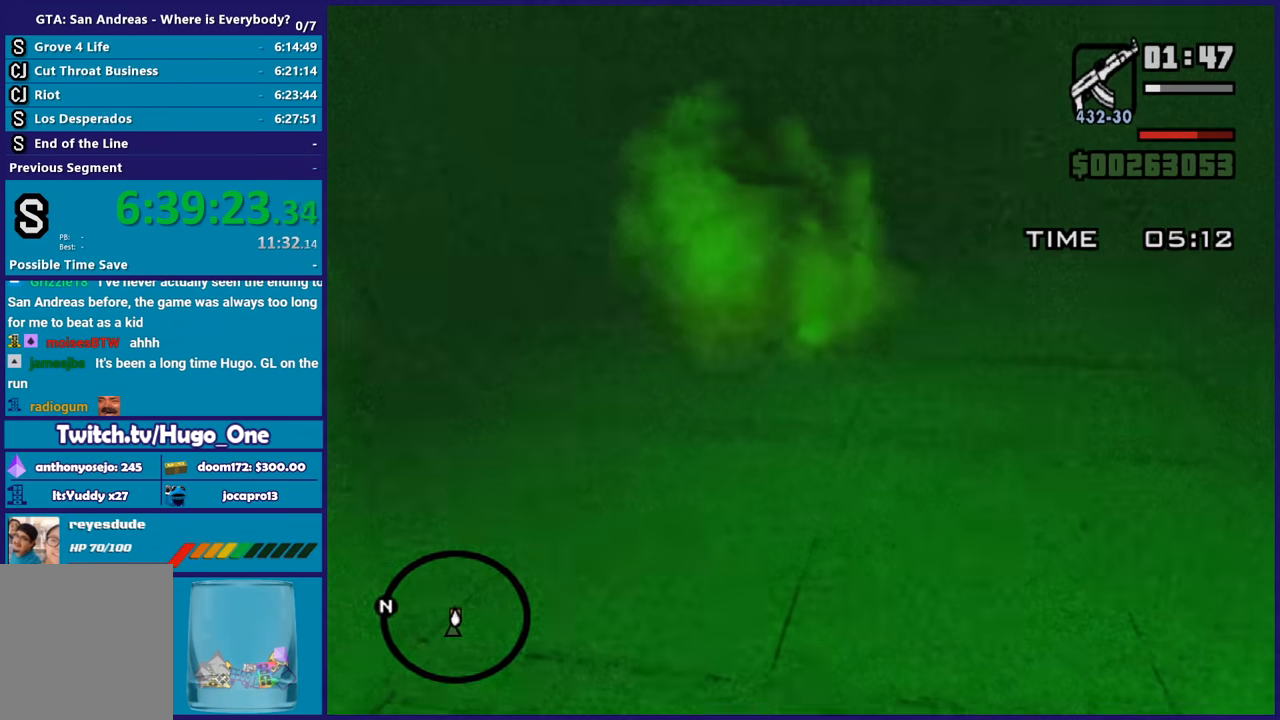
{"buttons": [], "left_stick": "up", "right_stick": "center", "button_events": []}
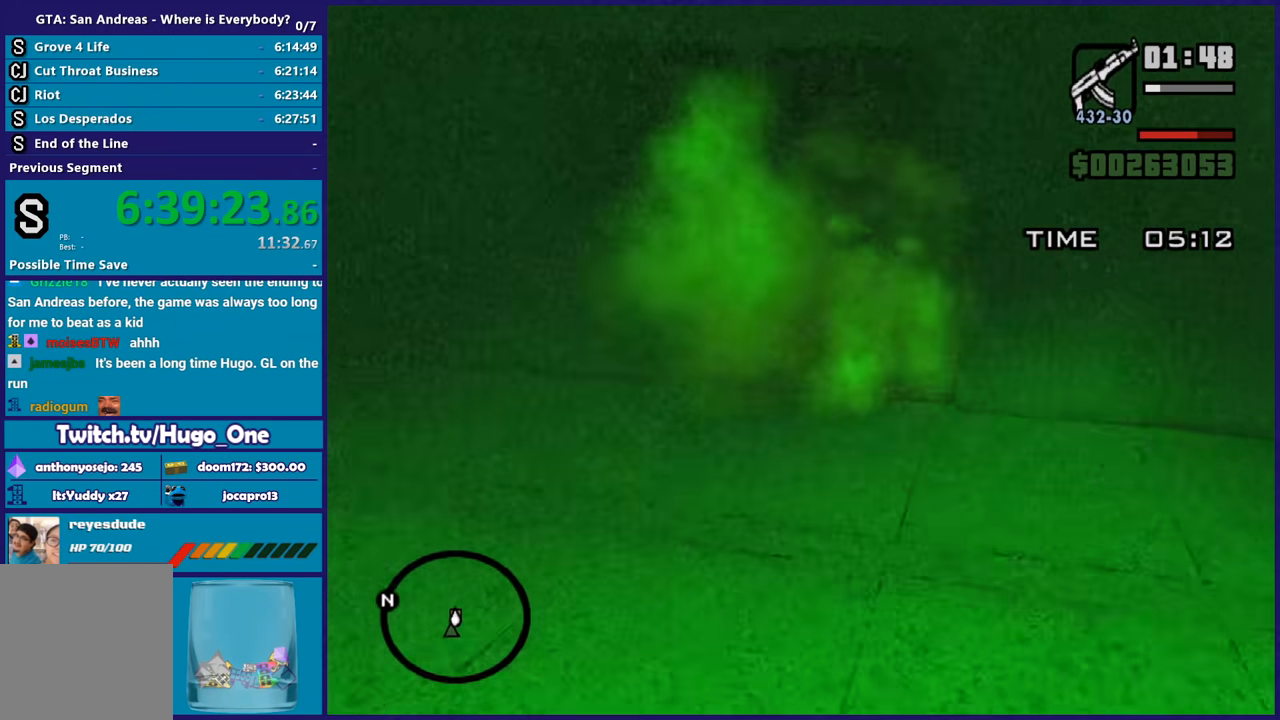
{"buttons": ["X"], "left_stick": "up", "right_stick": "center", "button_events": [[234, "A", "down"], [301, "X", "down"], [367, "A", "up"]]}
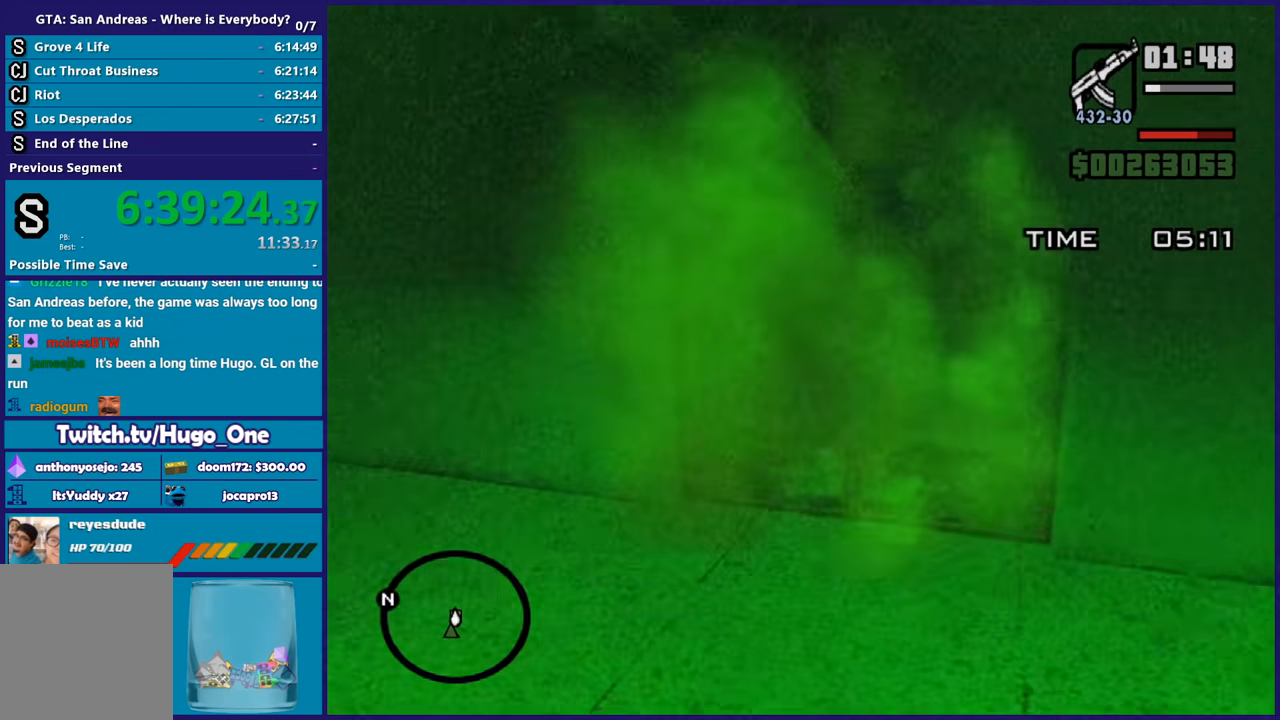
{"buttons": [], "left_stick": "up", "right_stick": "center", "button_events": [[434, "X", "up"]]}
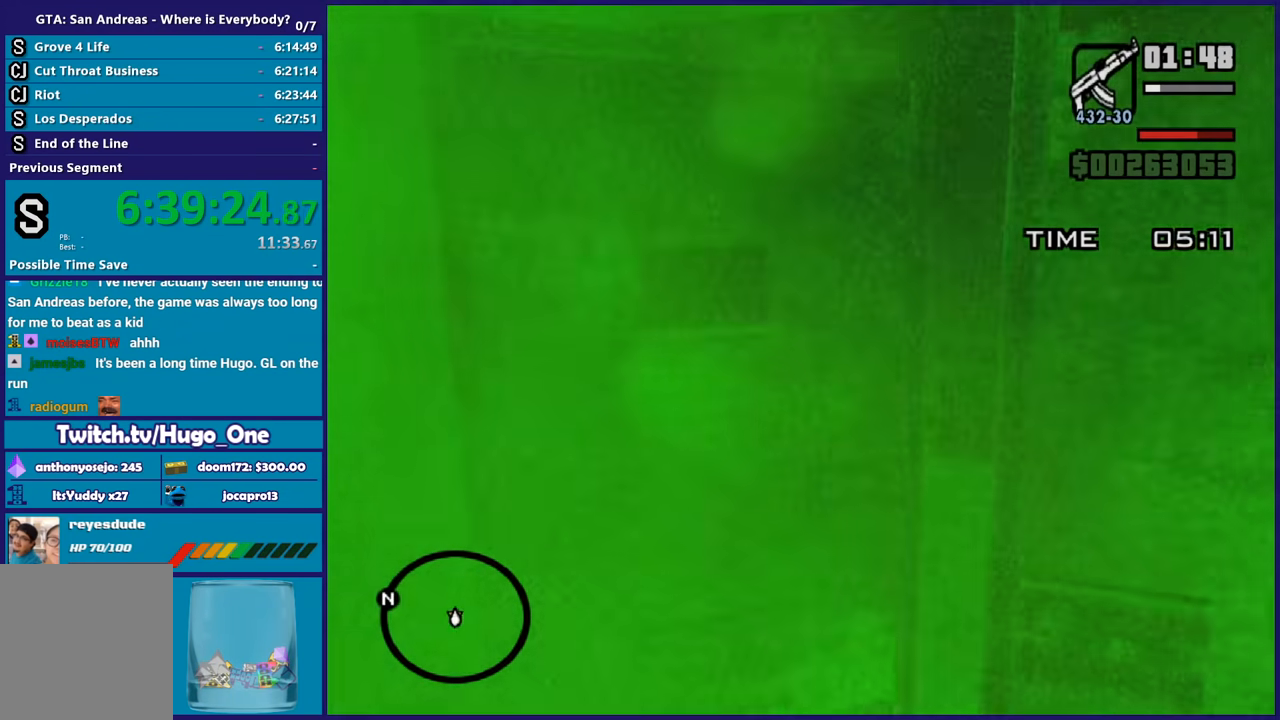
{"buttons": ["A"], "left_stick": "up-left", "right_stick": "center", "button_events": [[34, "A", "down"], [167, "A", "up"], [267, "A", "down"], [367, "A", "up"], [434, "A", "down"]]}
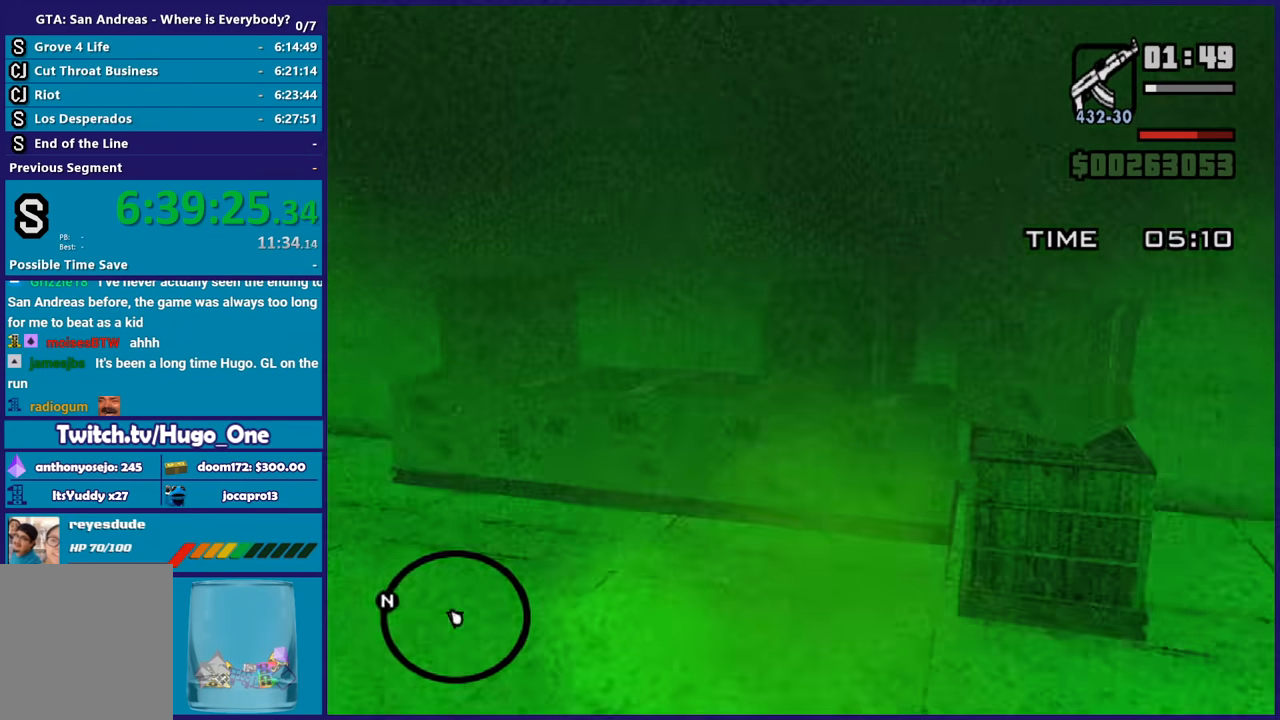
{"buttons": ["A"], "left_stick": "up-left", "right_stick": "center", "button_events": [[66, "A", "up"], [133, "A", "down"], [267, "A", "up"], [333, "A", "down"], [433, "A", "up"], [500, "A", "down"]]}
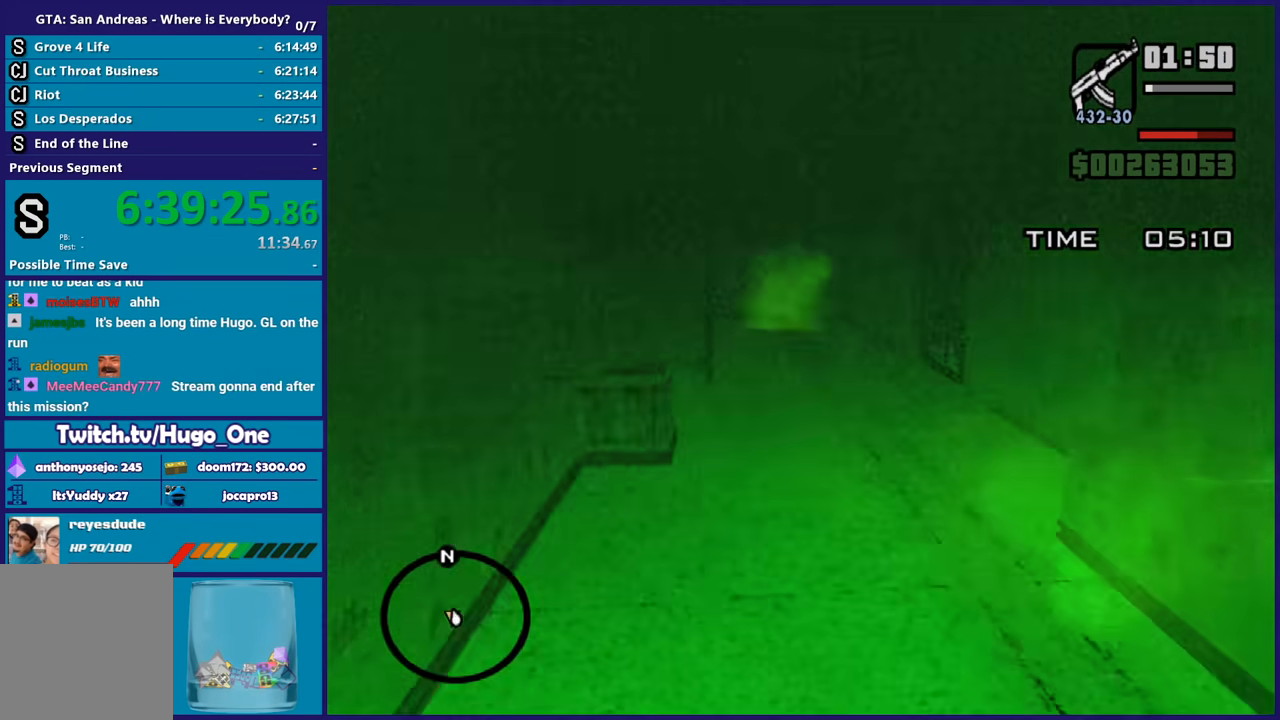
{"buttons": [], "left_stick": "up", "right_stick": "center", "button_events": [[100, "A", "up"], [200, "A", "down"], [301, "A", "up"], [401, "A", "down"], [501, "A", "up"]]}
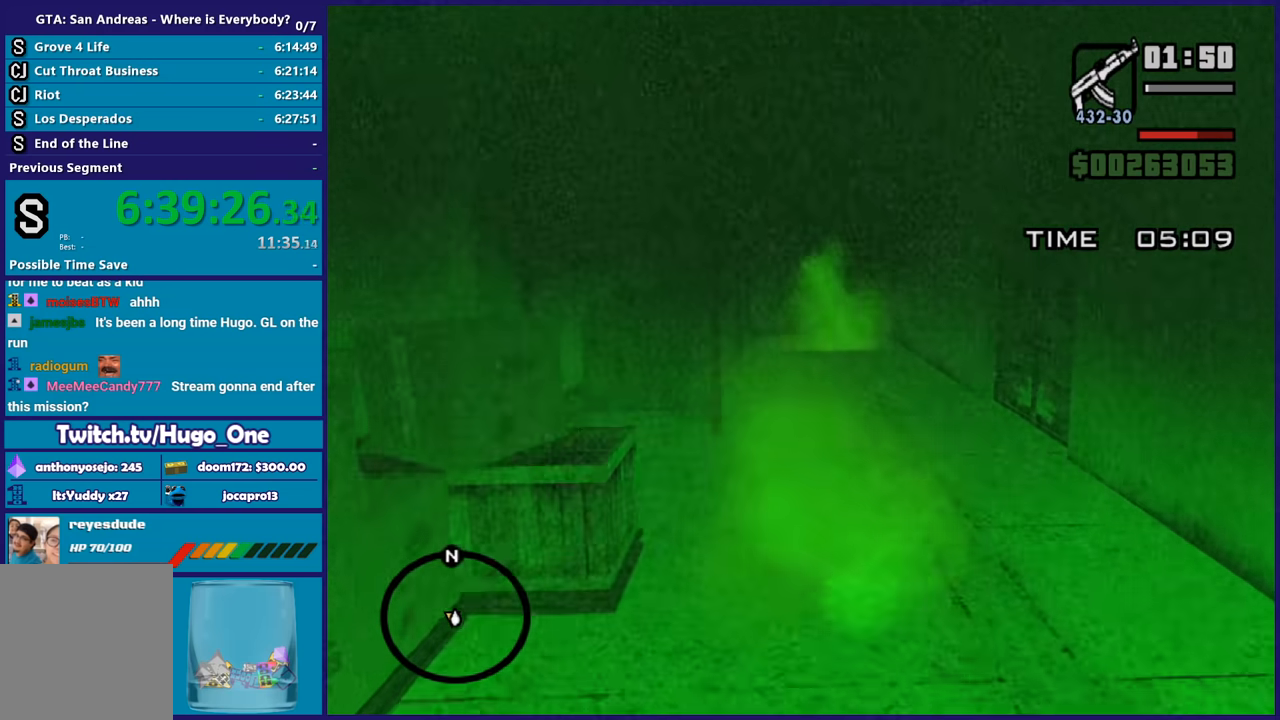
{"buttons": [], "left_stick": "up", "right_stick": "down-right", "button_events": []}
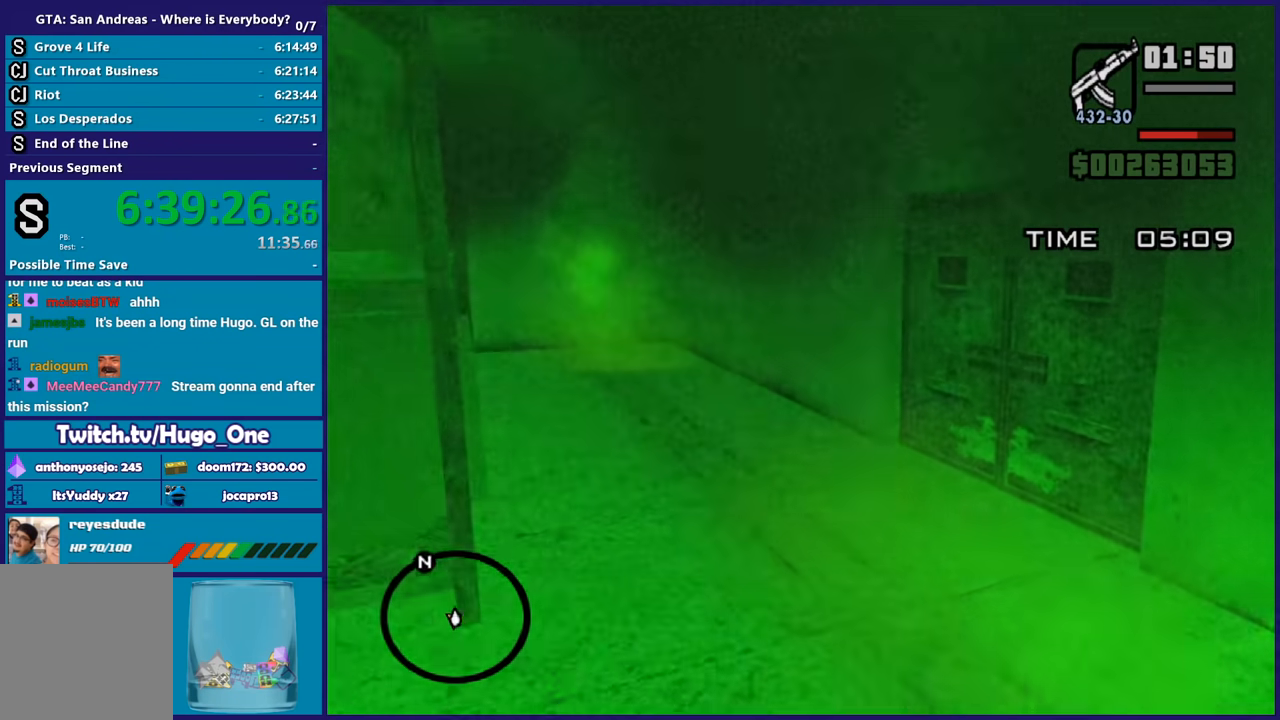
{"buttons": [], "left_stick": "up-right", "right_stick": "center", "button_events": []}
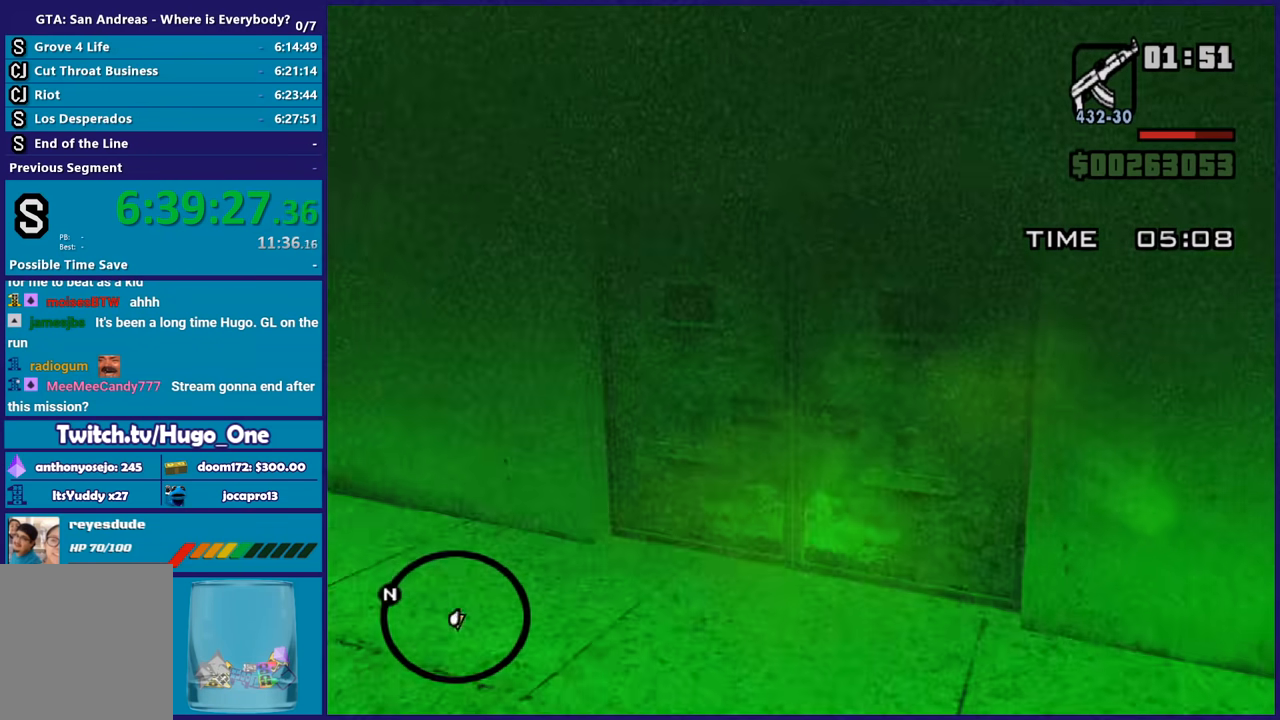
{"buttons": [], "left_stick": "up-left", "right_stick": "left", "button_events": []}
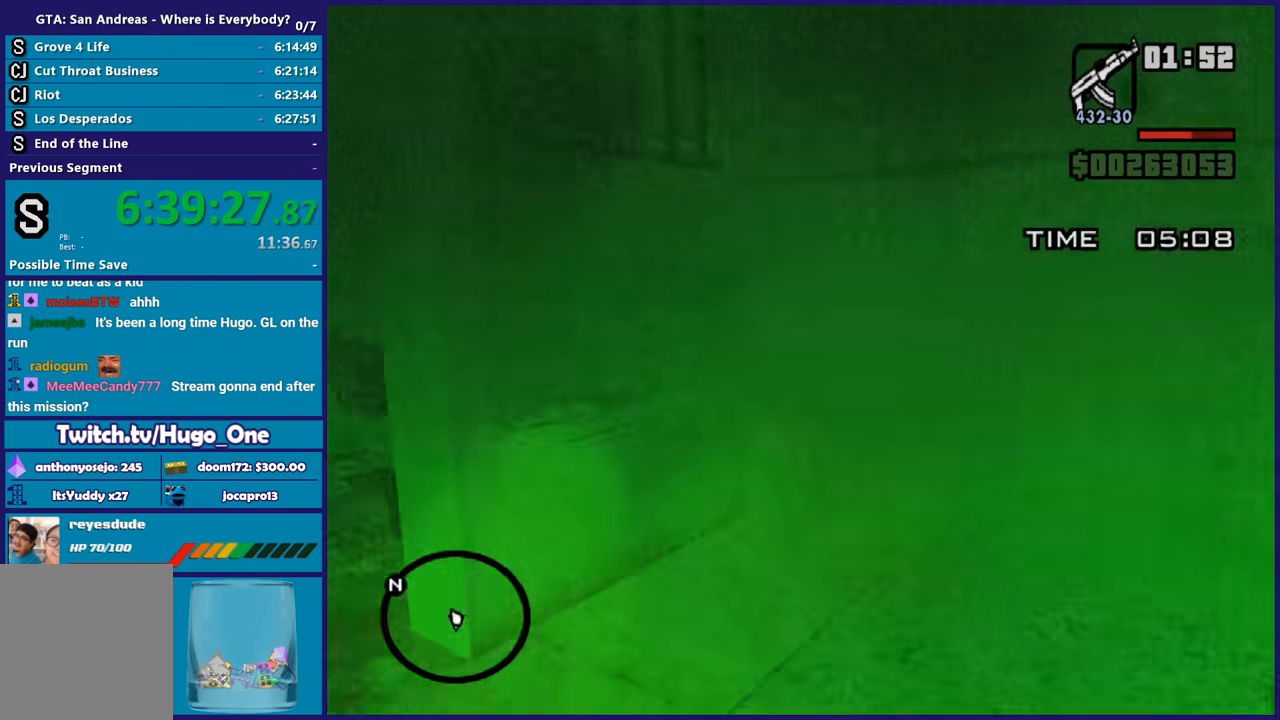
{"buttons": [], "left_stick": "up", "right_stick": "right", "button_events": []}
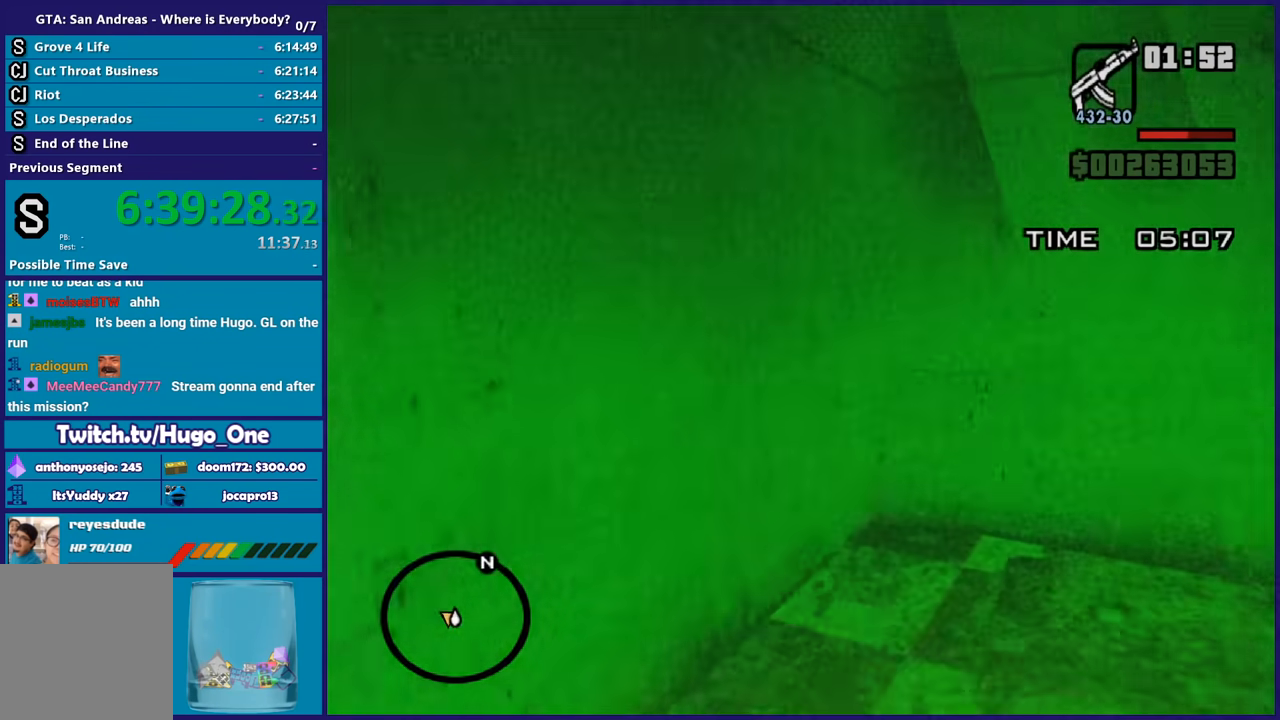
{"buttons": [], "left_stick": "up", "right_stick": "right", "button_events": []}
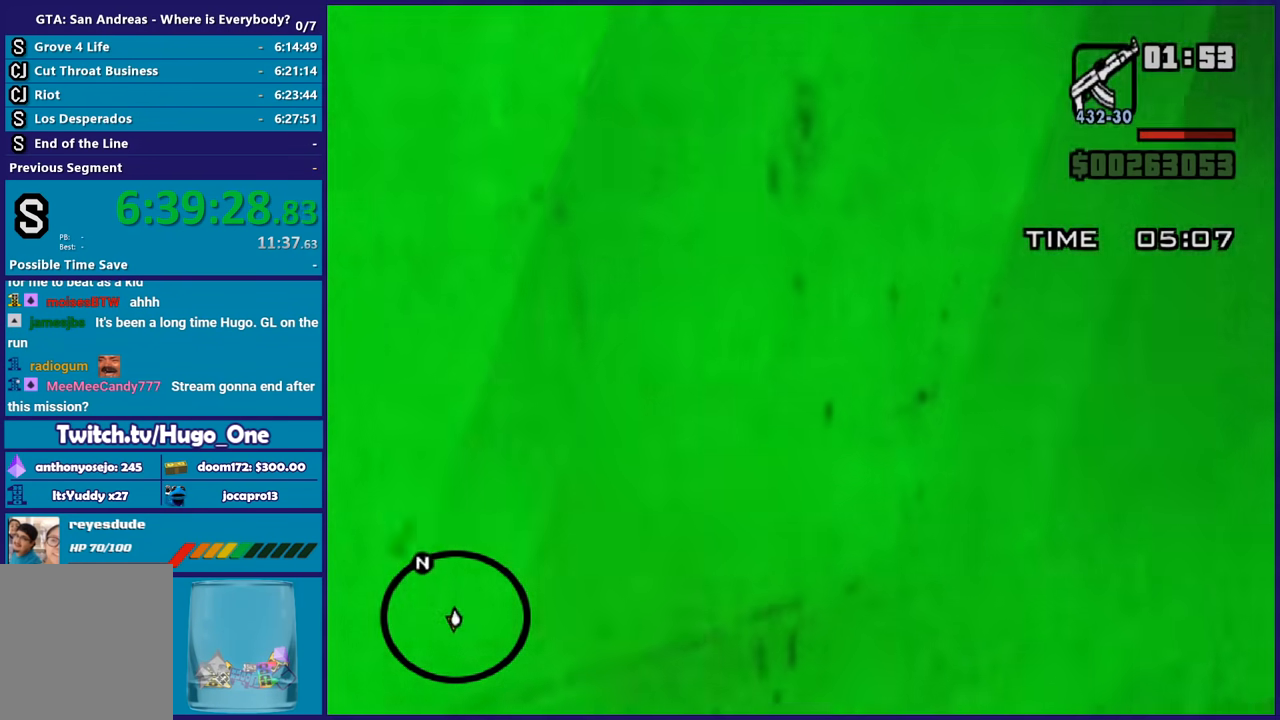
{"buttons": [], "left_stick": "up", "right_stick": "down-right", "button_events": []}
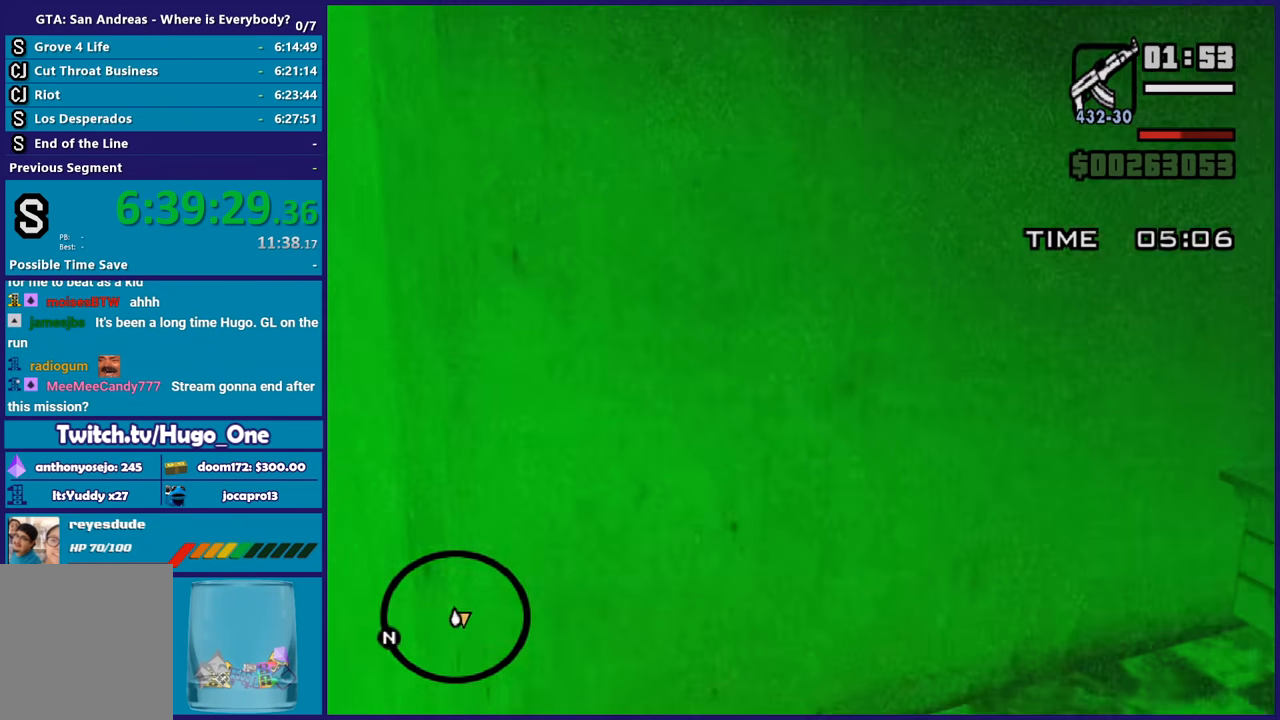
{"buttons": [], "left_stick": "right", "right_stick": "right", "button_events": []}
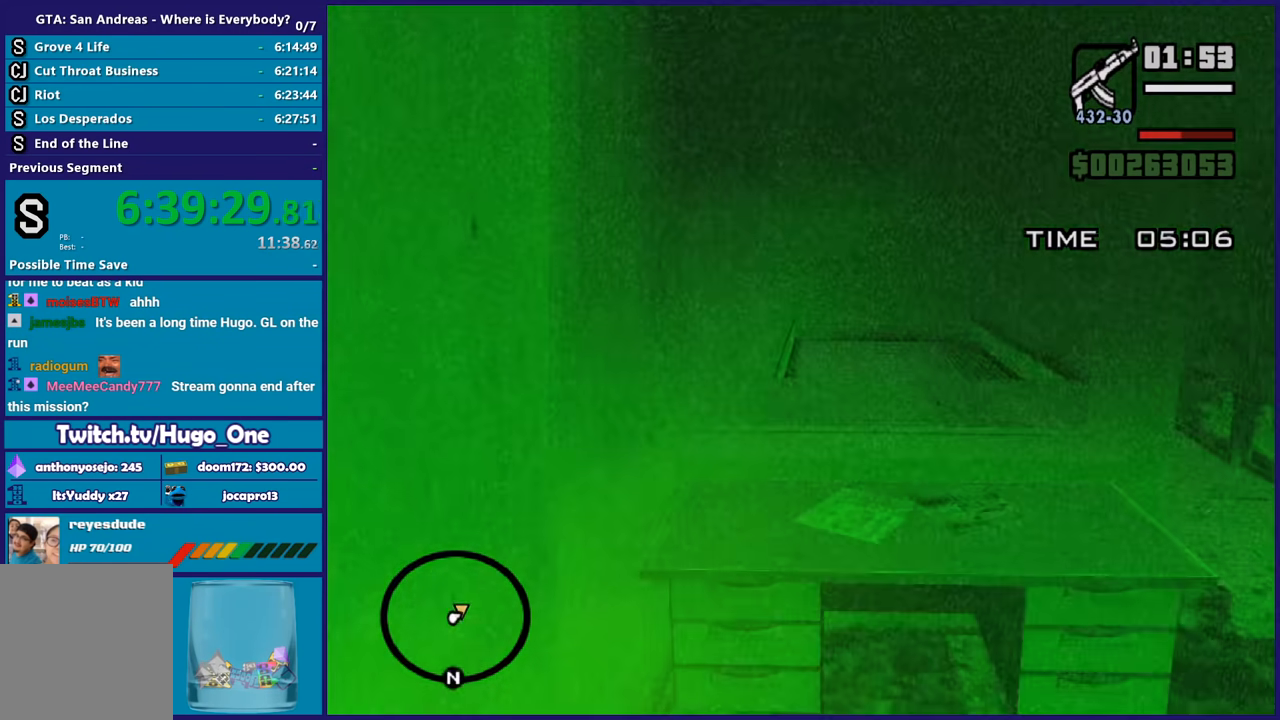
{"buttons": [], "left_stick": "up-left", "right_stick": "left", "button_events": []}